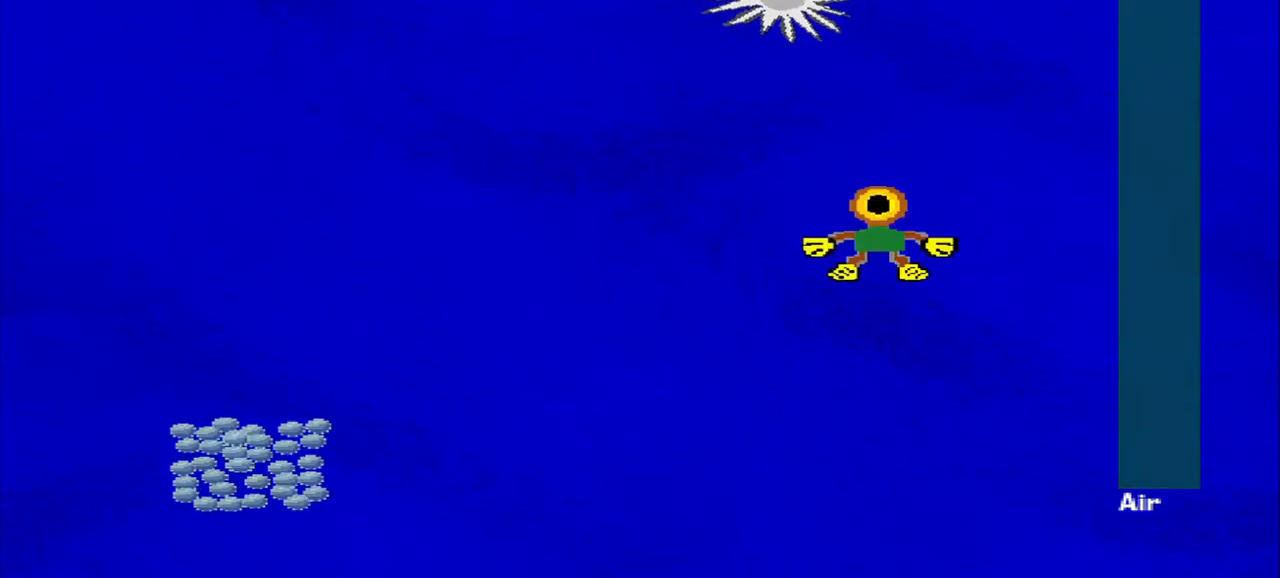
Gameplay with a controller (PlayStation layout); each line is a JSON object with the inputs held at the frame after it (dt_ms = milliseconds from this image to that frame). "events" lists button and stick changes between this image and that frame as [ms after this image, input, new state], when the widget could be followed in between. Not read: L2 L3 R2 R3 right_stick.
{"dt_ms": 500, "buttons": [], "left_stick": "down-left", "events": [[84, "left_stick", "down-left"]]}
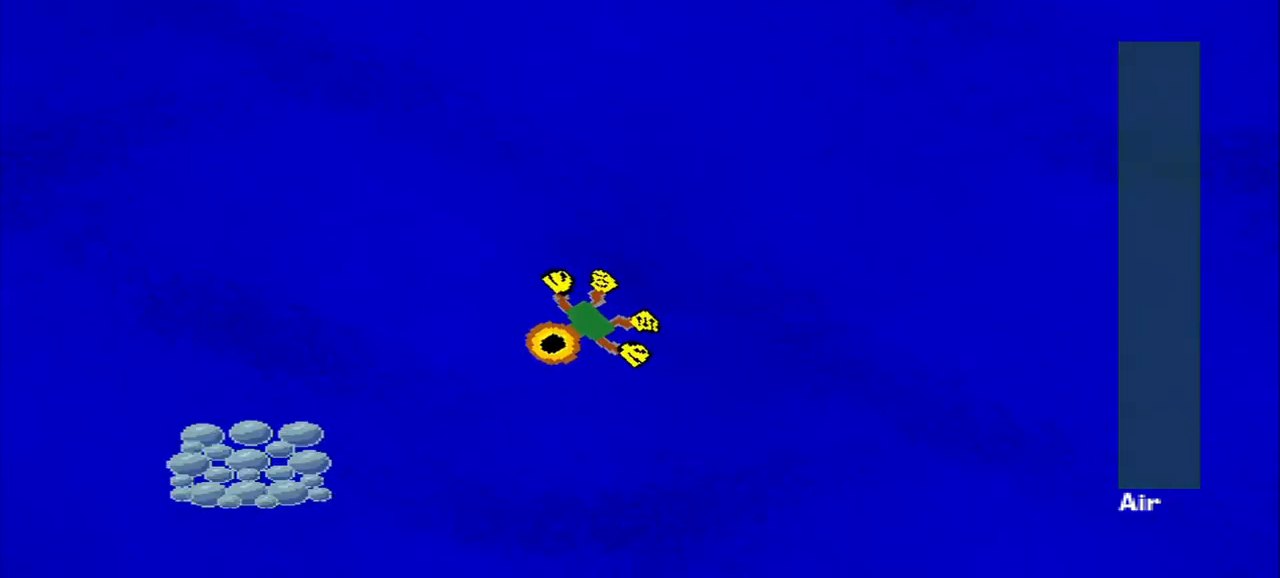
{"dt_ms": 500, "buttons": [], "left_stick": "down-right", "events": [[292, "left_stick", "up-left"], [375, "left_stick", "up-right"], [459, "left_stick", "down-right"]]}
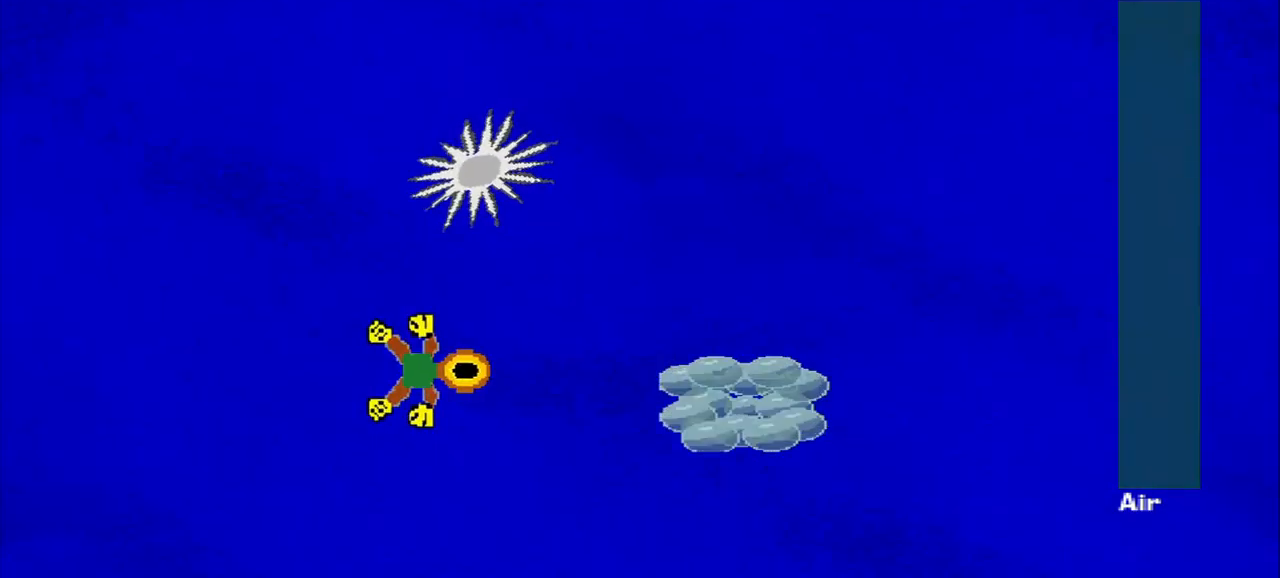
{"dt_ms": 500, "buttons": [], "left_stick": "up-right", "events": [[334, "left_stick", "up-right"]]}
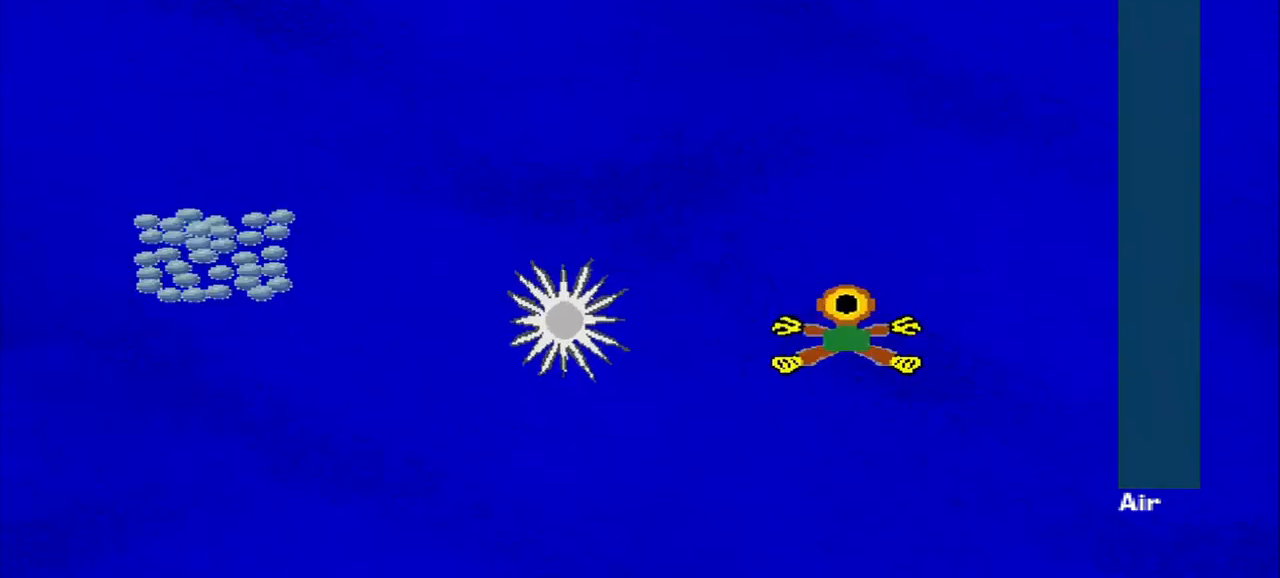
{"dt_ms": 500, "buttons": [], "left_stick": "down-left", "events": [[84, "left_stick", "up-left"], [292, "left_stick", "down-left"]]}
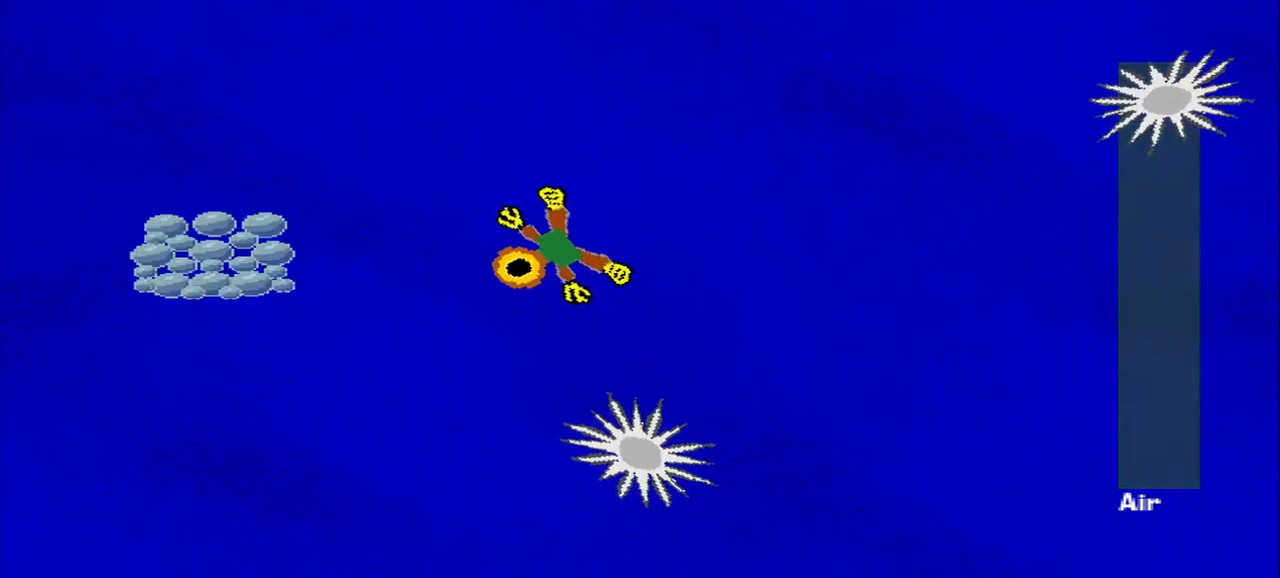
{"dt_ms": 500, "buttons": [], "left_stick": "up-right", "events": [[209, "left_stick", "up-left"], [375, "left_stick", "up-right"]]}
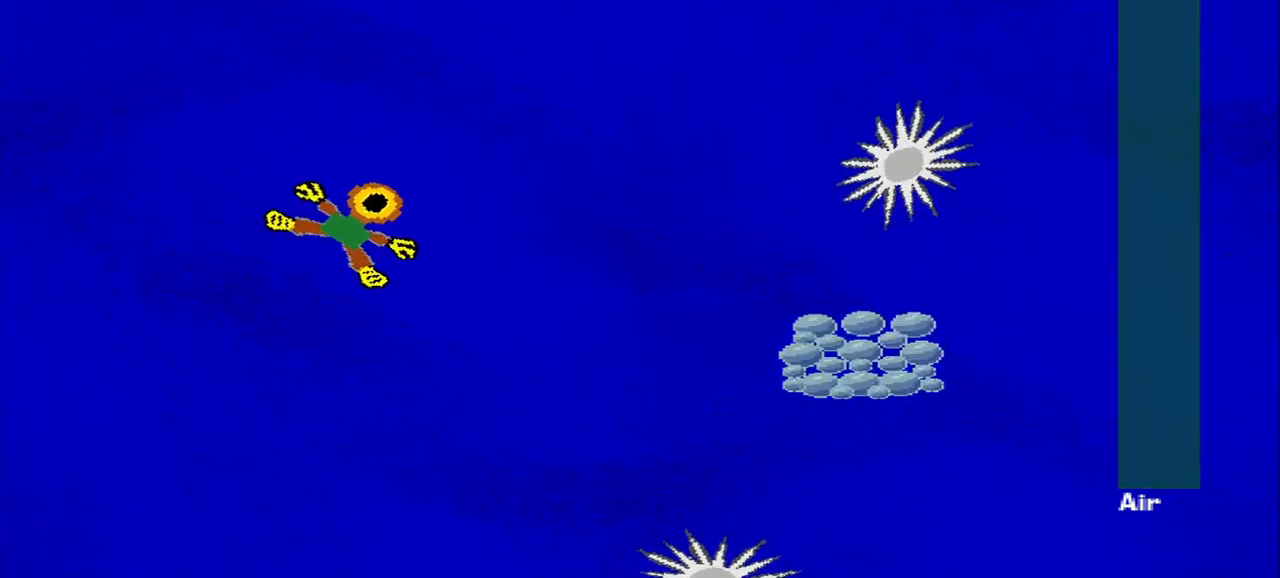
{"dt_ms": 500, "buttons": [], "left_stick": "down", "events": [[375, "left_stick", "down-right"], [500, "left_stick", "down"]]}
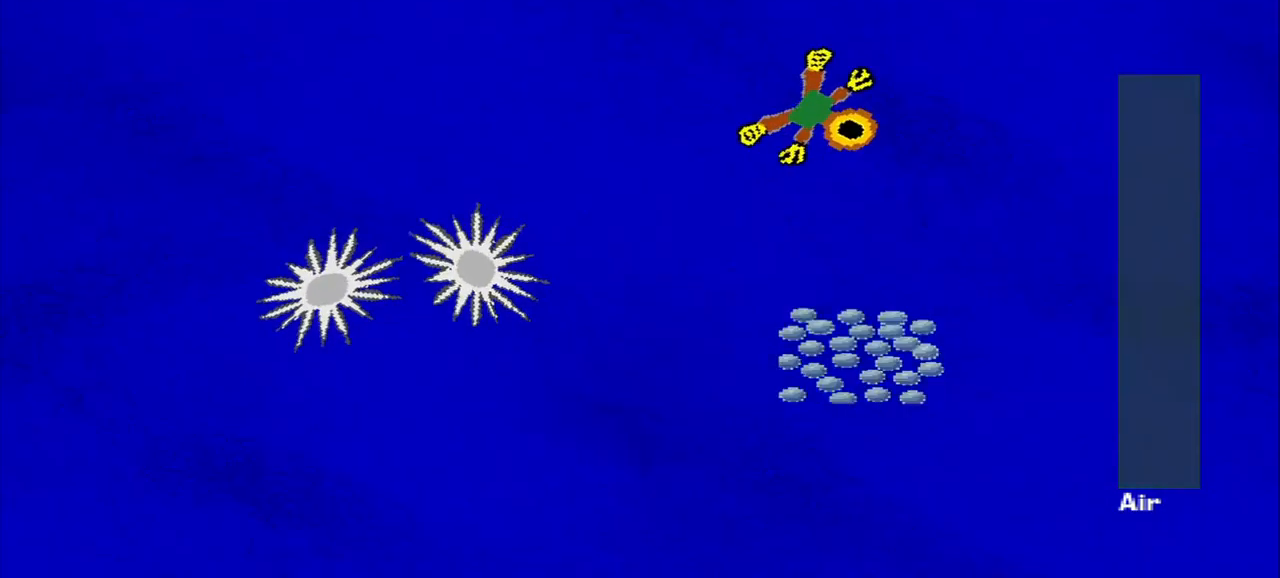
{"dt_ms": 500, "buttons": [], "left_stick": "up-left", "events": [[500, "left_stick", "up-left"]]}
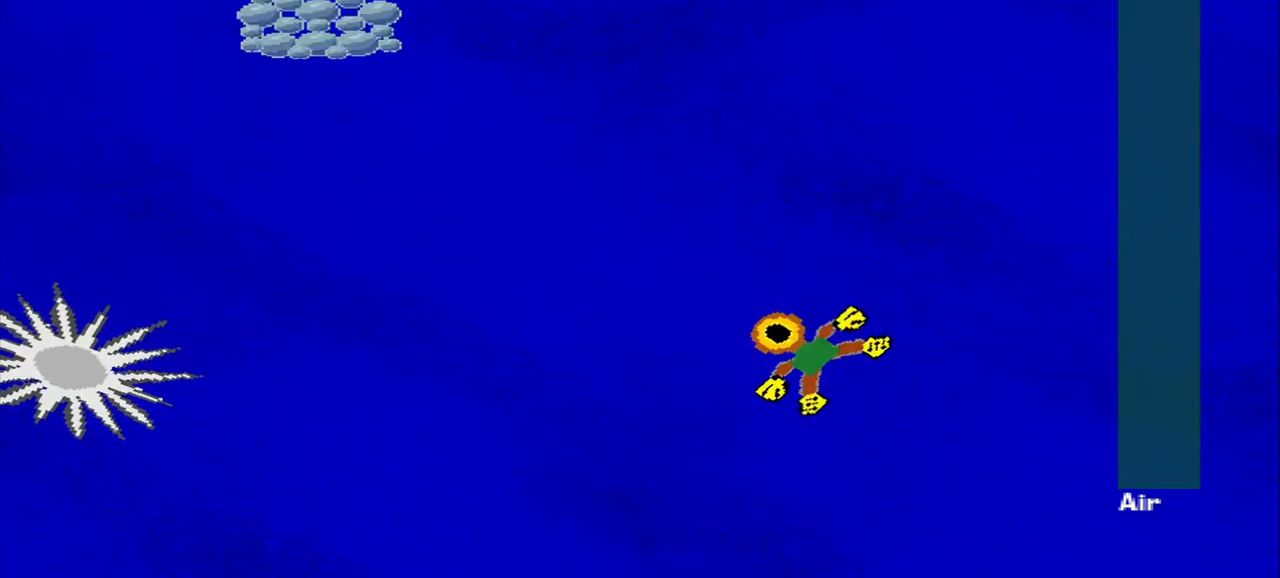
{"dt_ms": 500, "buttons": [], "left_stick": "up", "events": [[292, "left_stick", "up"]]}
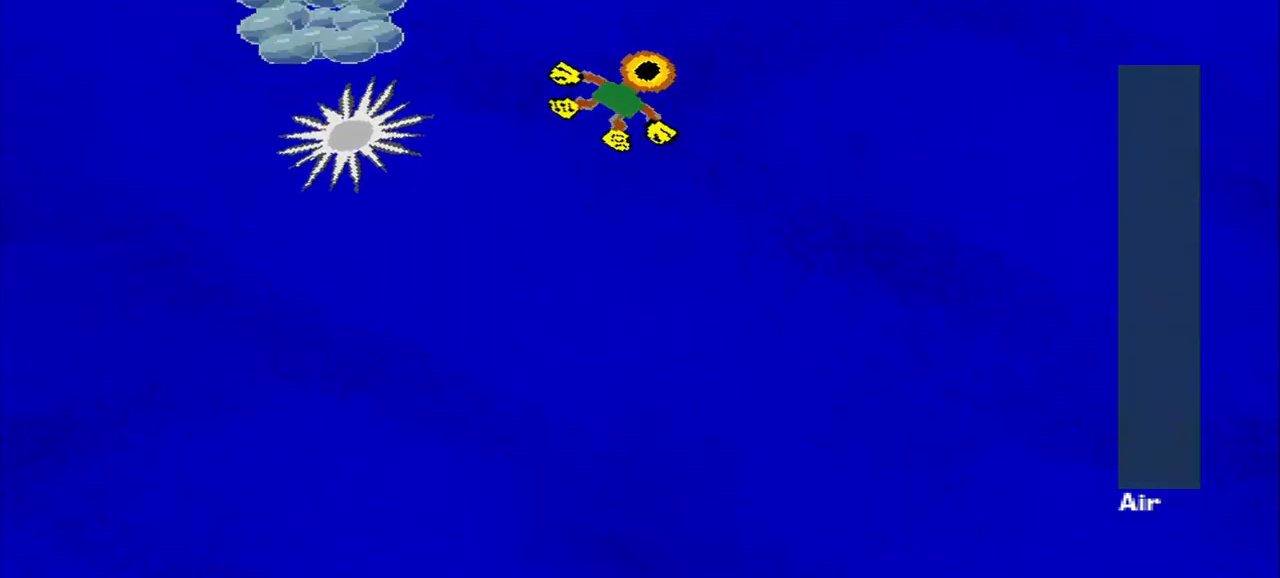
{"dt_ms": 500, "buttons": [], "left_stick": "down", "events": [[209, "left_stick", "down-left"], [417, "left_stick", "down"]]}
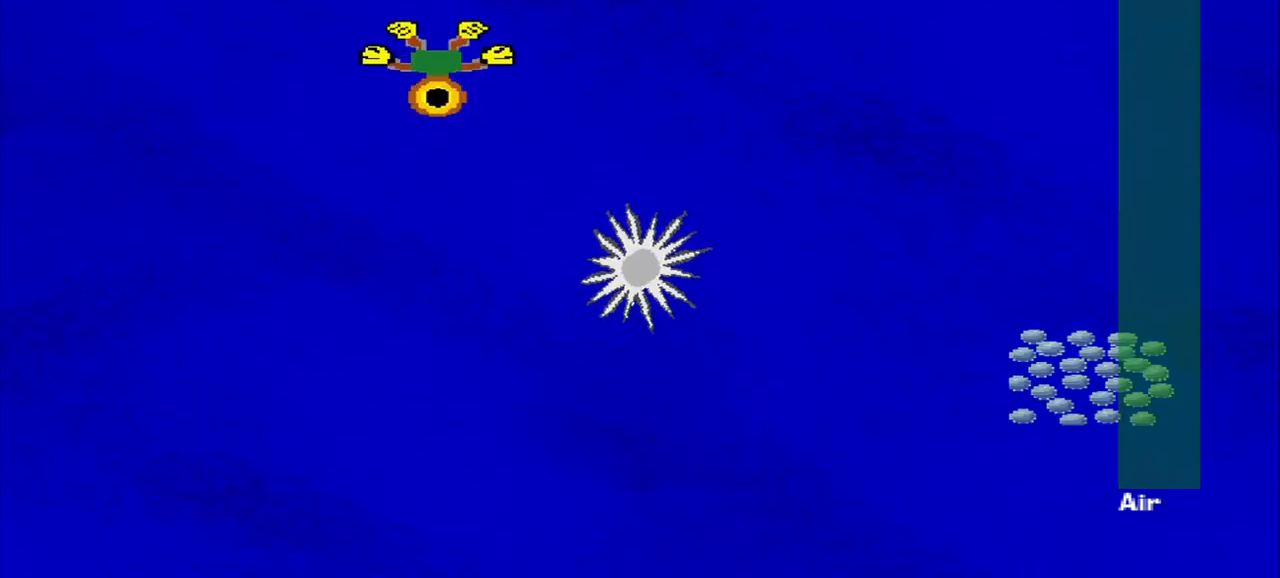
{"dt_ms": 959, "buttons": [], "left_stick": "up"}
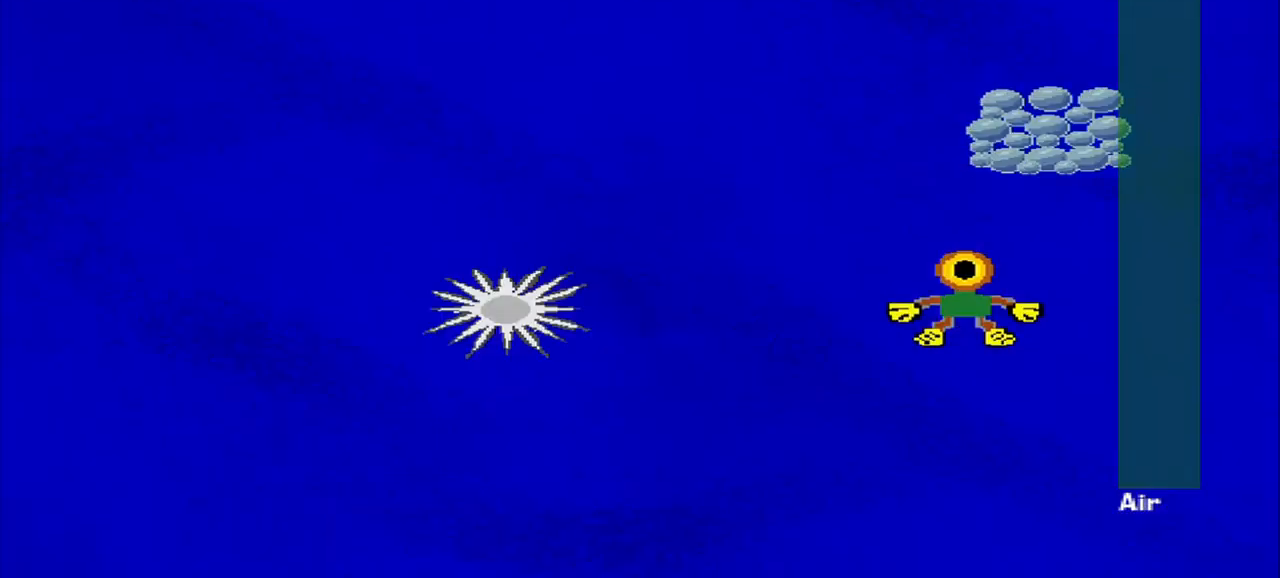
{"dt_ms": 500, "buttons": [], "left_stick": "down-left", "events": [[375, "left_stick", "down-left"]]}
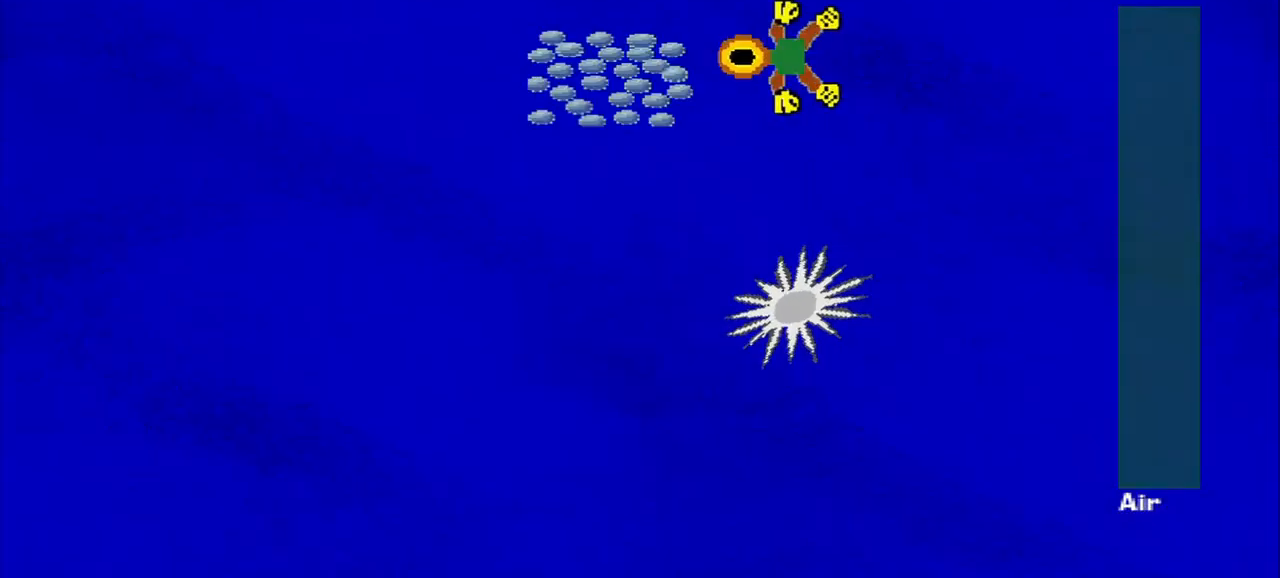
{"dt_ms": 500, "buttons": [], "left_stick": "down-right", "events": [[209, "left_stick", "down"], [375, "left_stick", "down-right"]]}
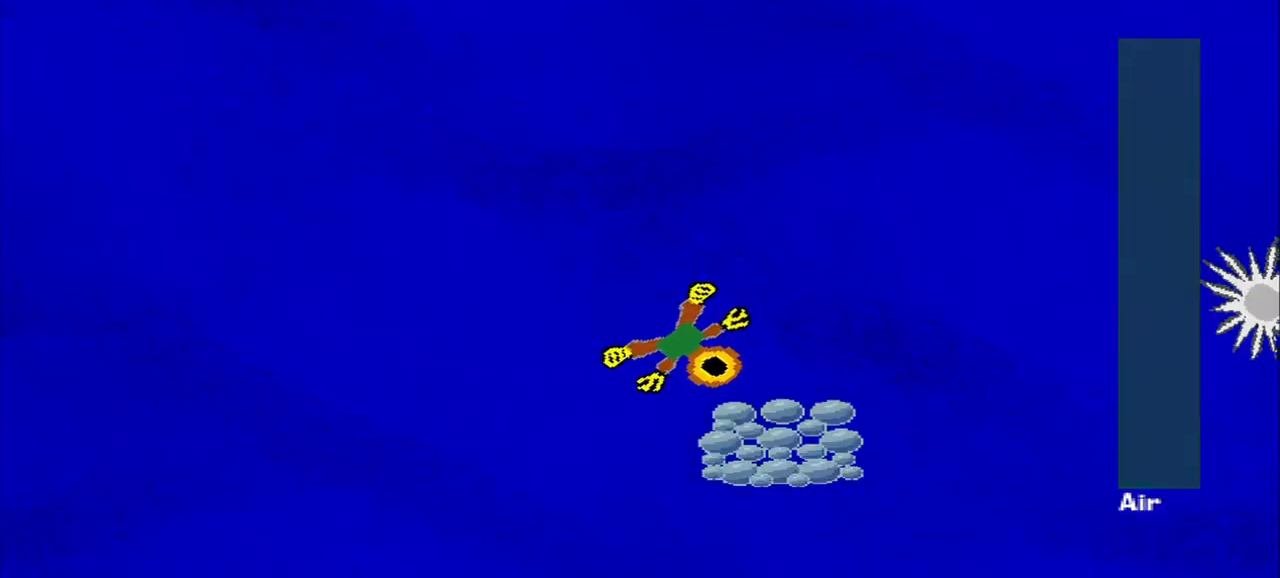
{"dt_ms": 500, "buttons": [], "left_stick": "up-right", "events": [[209, "left_stick", "up-left"], [292, "left_stick", "up-right"]]}
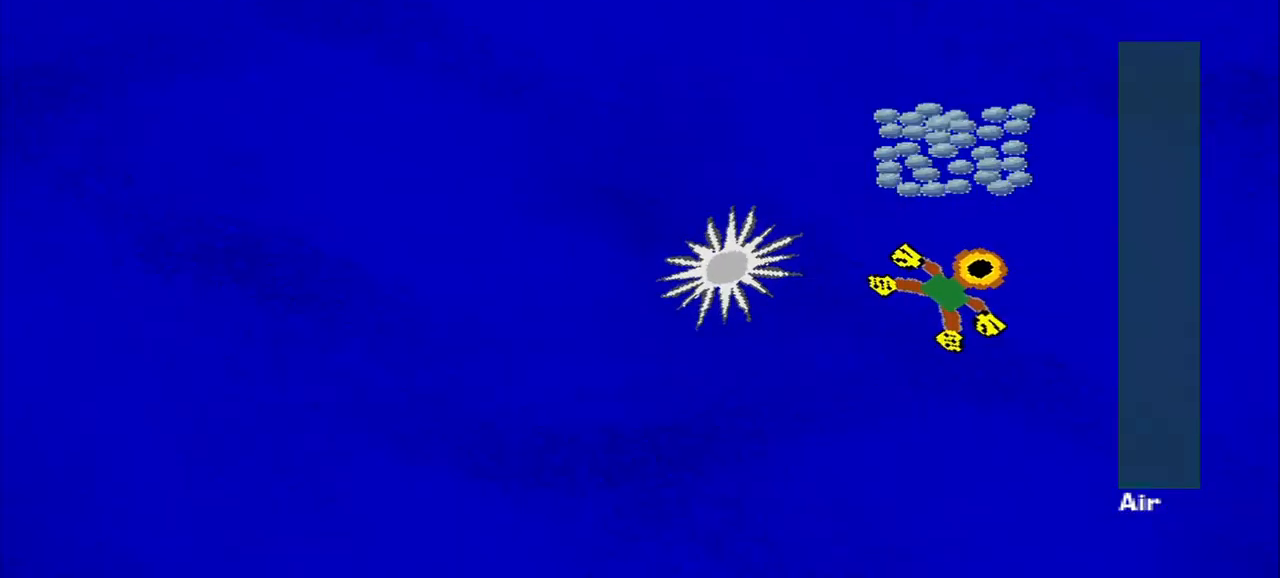
{"dt_ms": 500, "buttons": [], "left_stick": "down-left", "events": [[167, "left_stick", "up-left"], [250, "left_stick", "down-left"]]}
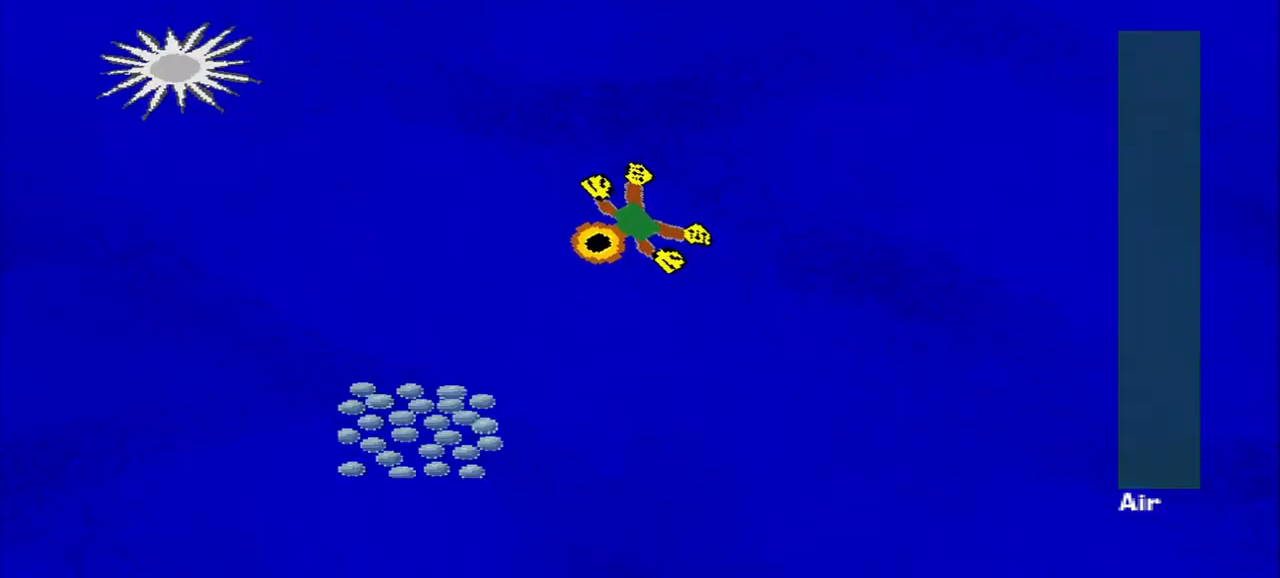
{"dt_ms": 500, "buttons": [], "left_stick": "up-left", "events": [[125, "left_stick", "down"], [375, "left_stick", "down-left"], [500, "left_stick", "up-left"]]}
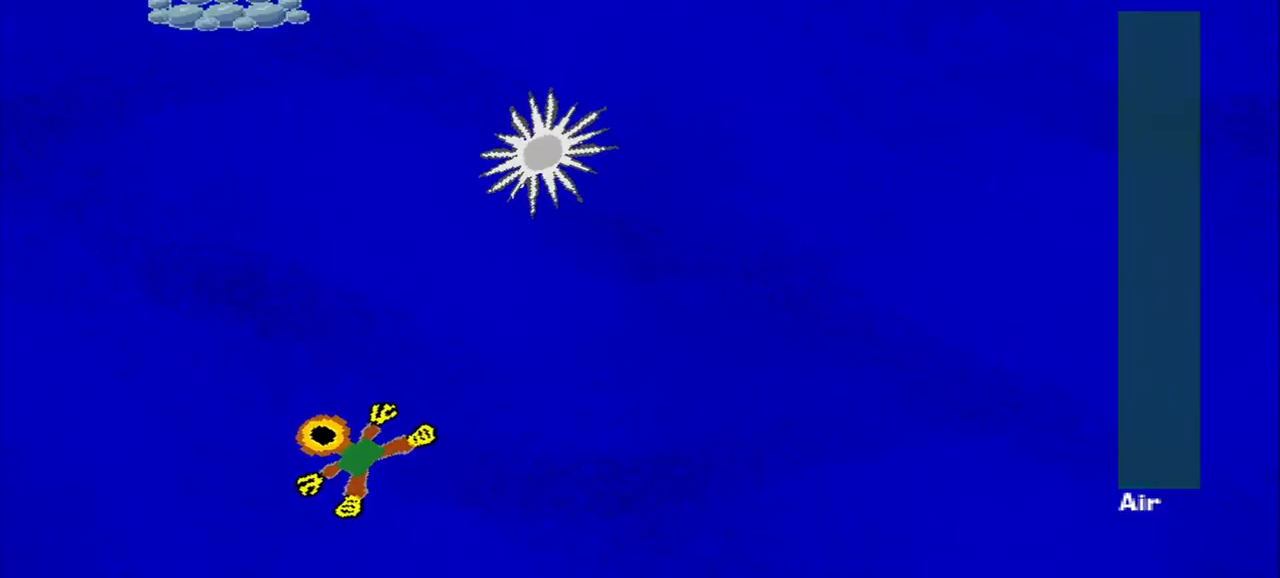
{"dt_ms": 500, "buttons": [], "left_stick": "up", "events": [[125, "left_stick", "up"]]}
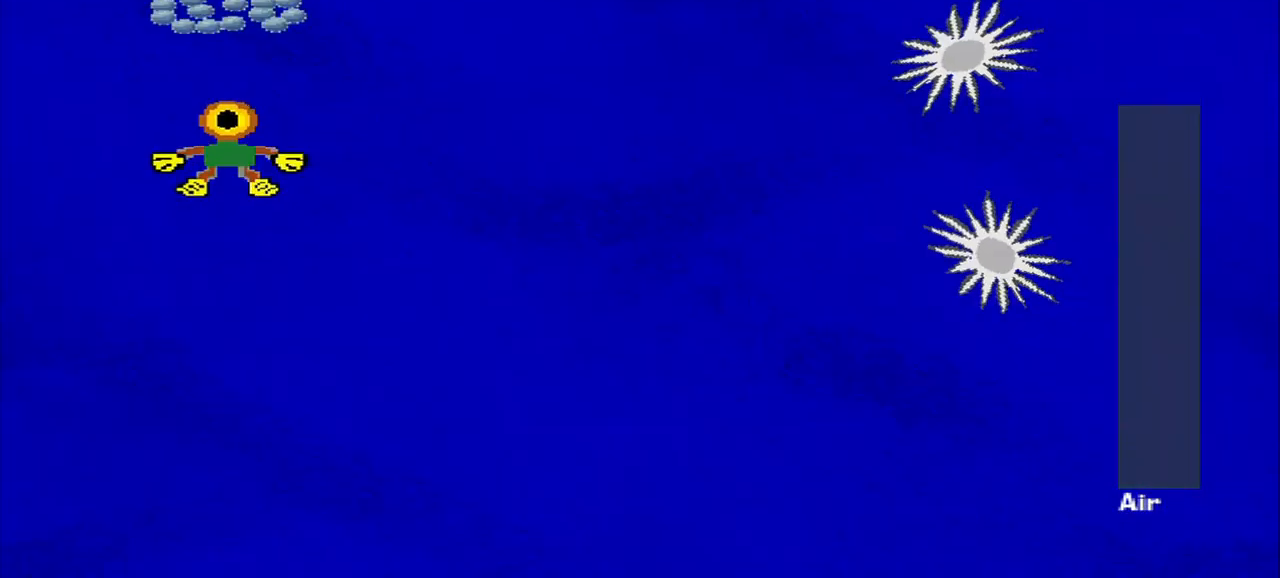
{"dt_ms": 500, "buttons": [], "left_stick": "down-right", "events": [[292, "left_stick", "right"], [459, "left_stick", "down-right"]]}
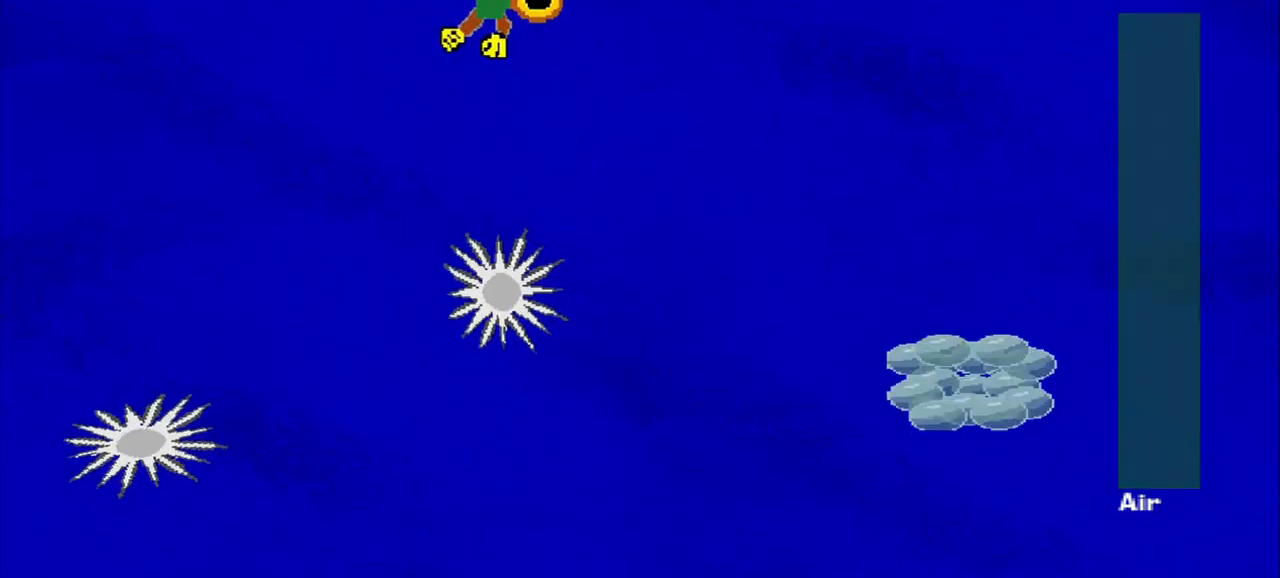
{"dt_ms": 500, "buttons": [], "left_stick": "down", "events": [[375, "left_stick", "down"]]}
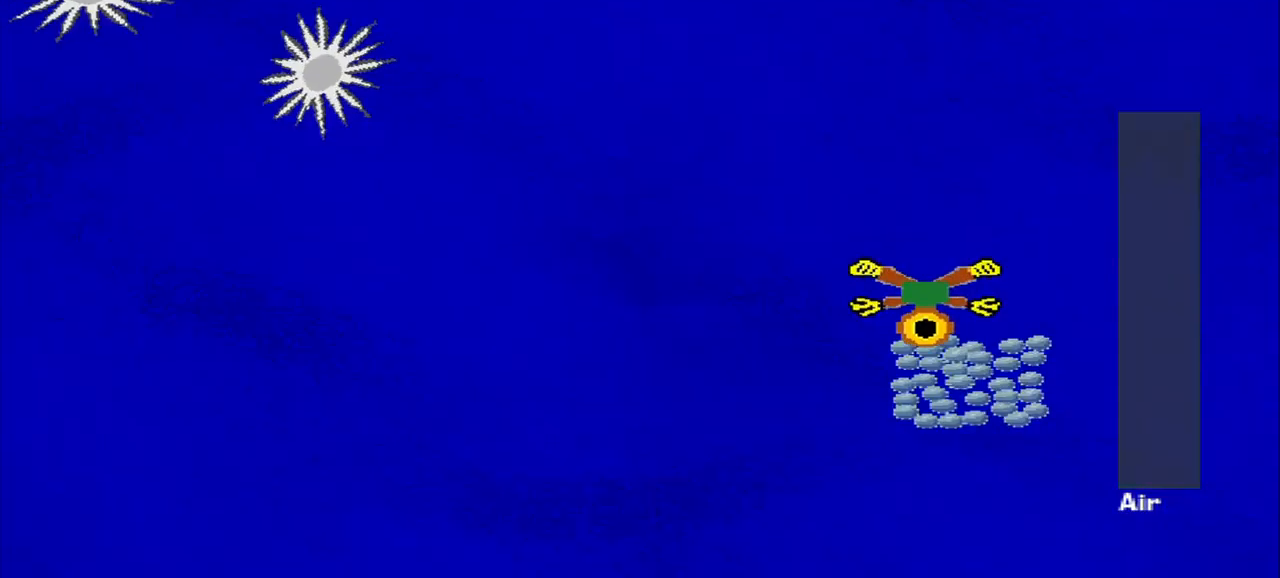
{"dt_ms": 500, "buttons": [], "left_stick": "up-left", "events": [[125, "left_stick", "down-left"], [375, "left_stick", "up-left"]]}